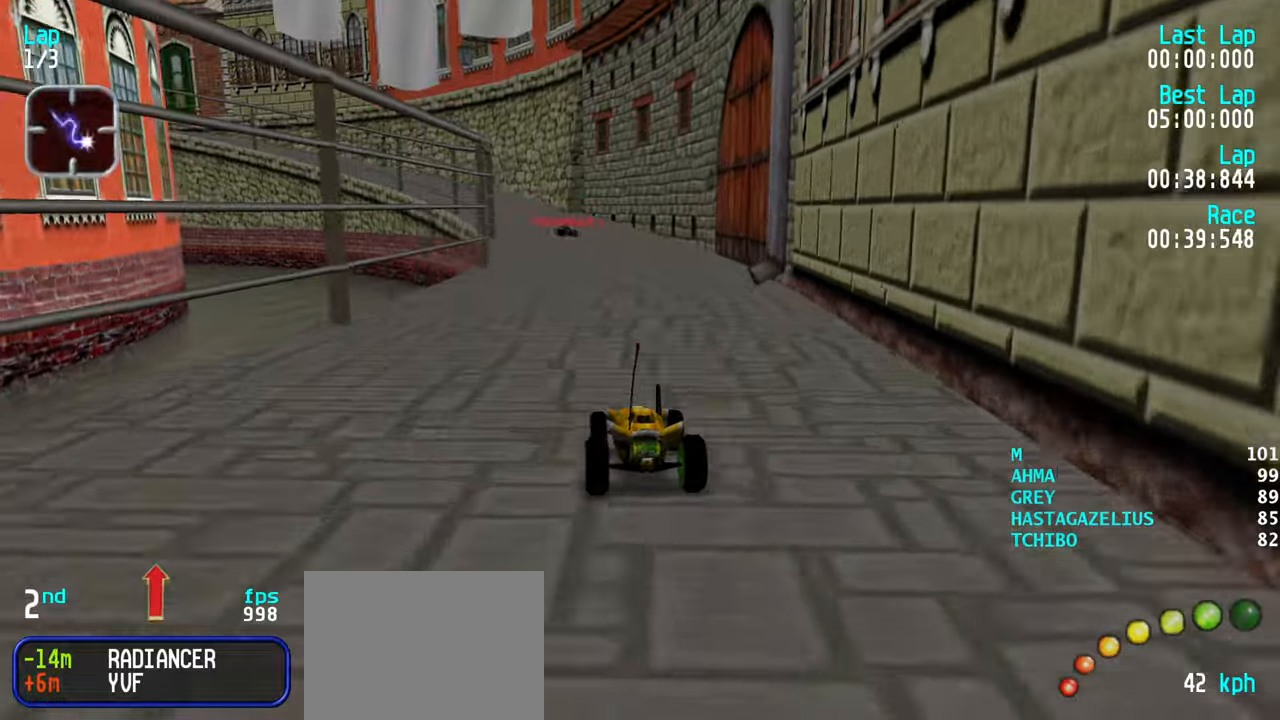
Gameplay with keyboard; each line is a JSON object with the keys held at the frame after it. "events" lists presses ("down") and releases ("up") of "down", "left", "right" and "up" between this image and that frame as [ms after this image, input, new state], when the widget could be followed in between. No other keys are recorded. Mouse input is not recorded.
{"keys": ["up"], "events": []}
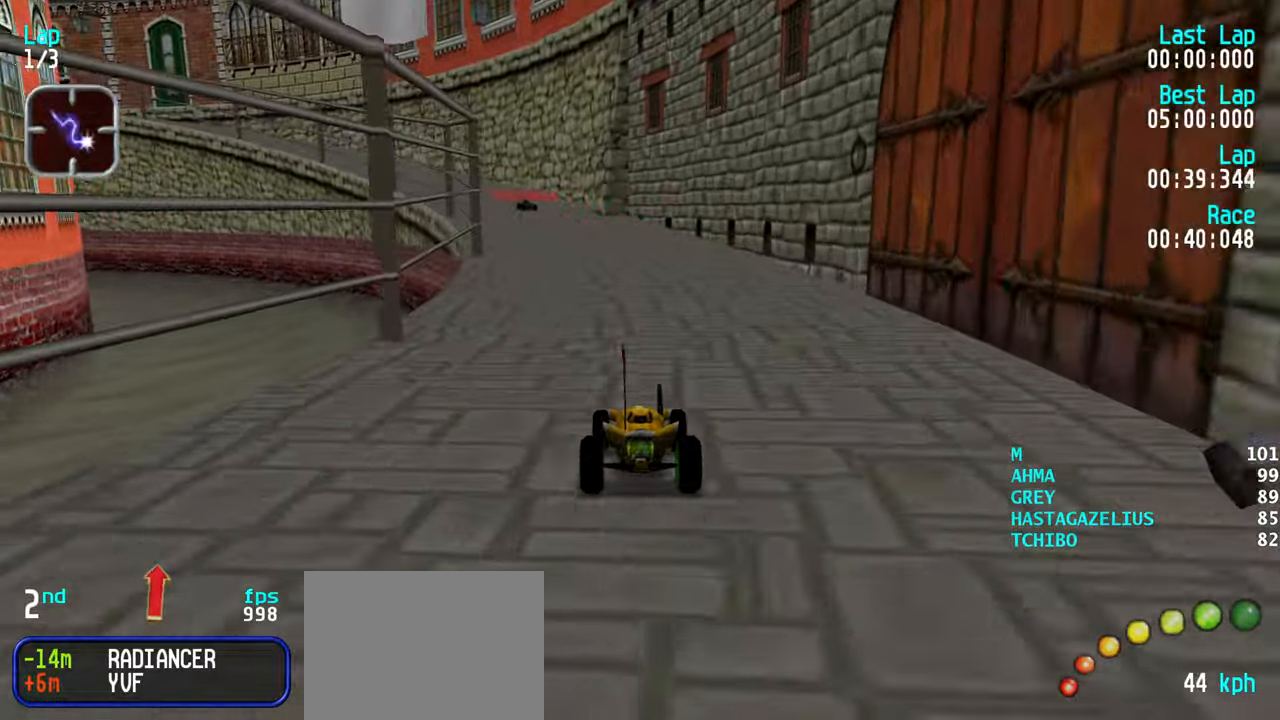
{"keys": ["up"], "events": [[83, "left", "down"], [133, "left", "up"]]}
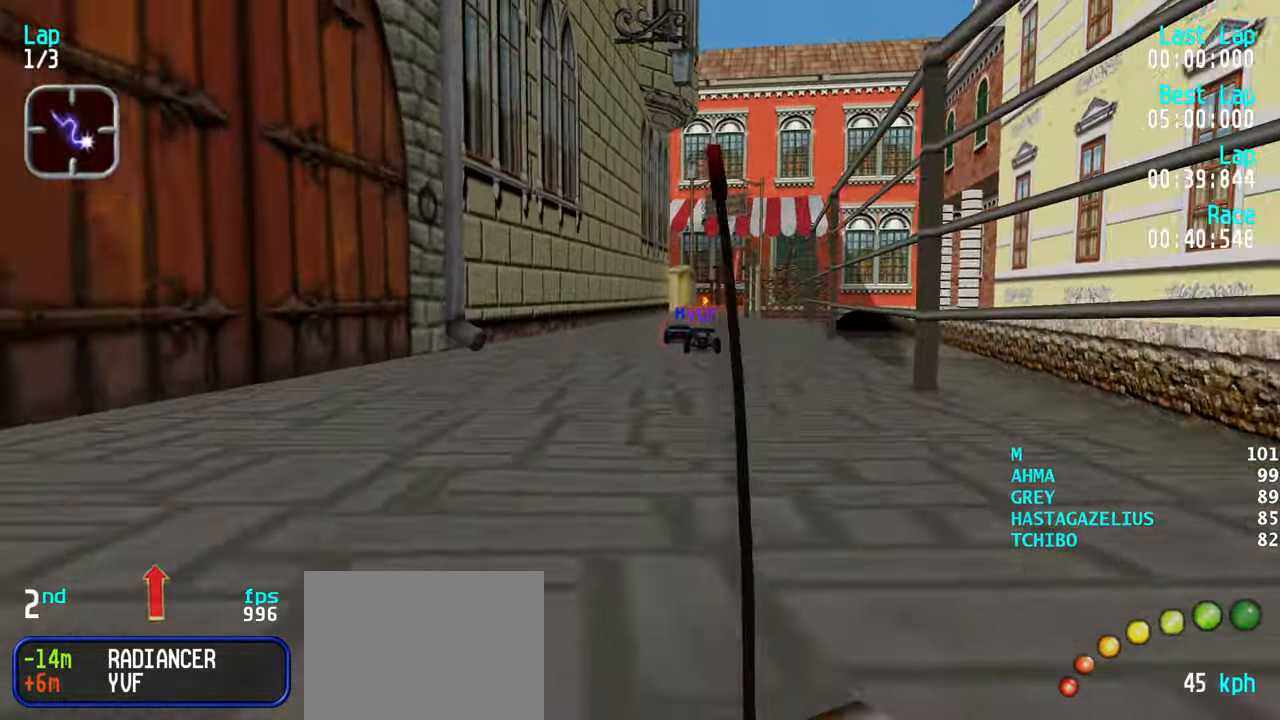
{"keys": ["left", "up"], "events": [[50, "left", "down"], [150, "left", "up"], [333, "left", "down"], [383, "left", "up"], [483, "left", "down"]]}
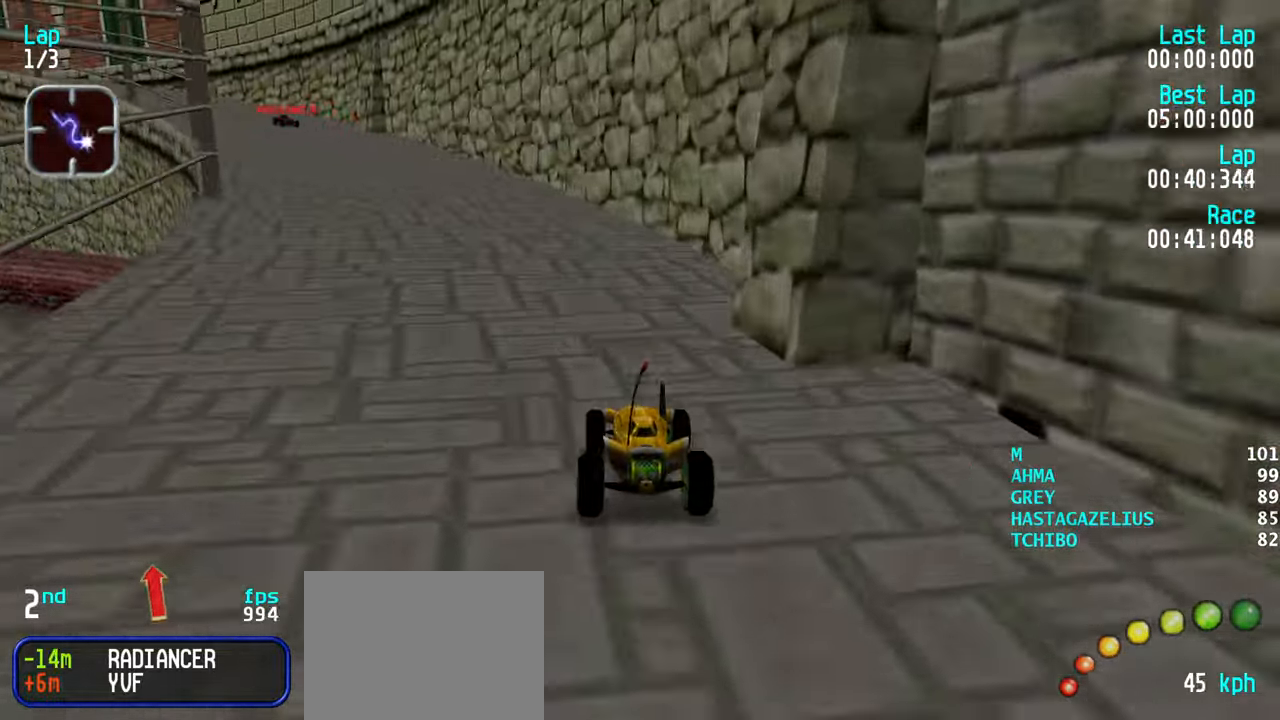
{"keys": ["left", "up"], "events": [[67, "left", "up"], [167, "left", "down"], [217, "left", "up"], [317, "left", "down"], [400, "left", "up"], [500, "left", "down"]]}
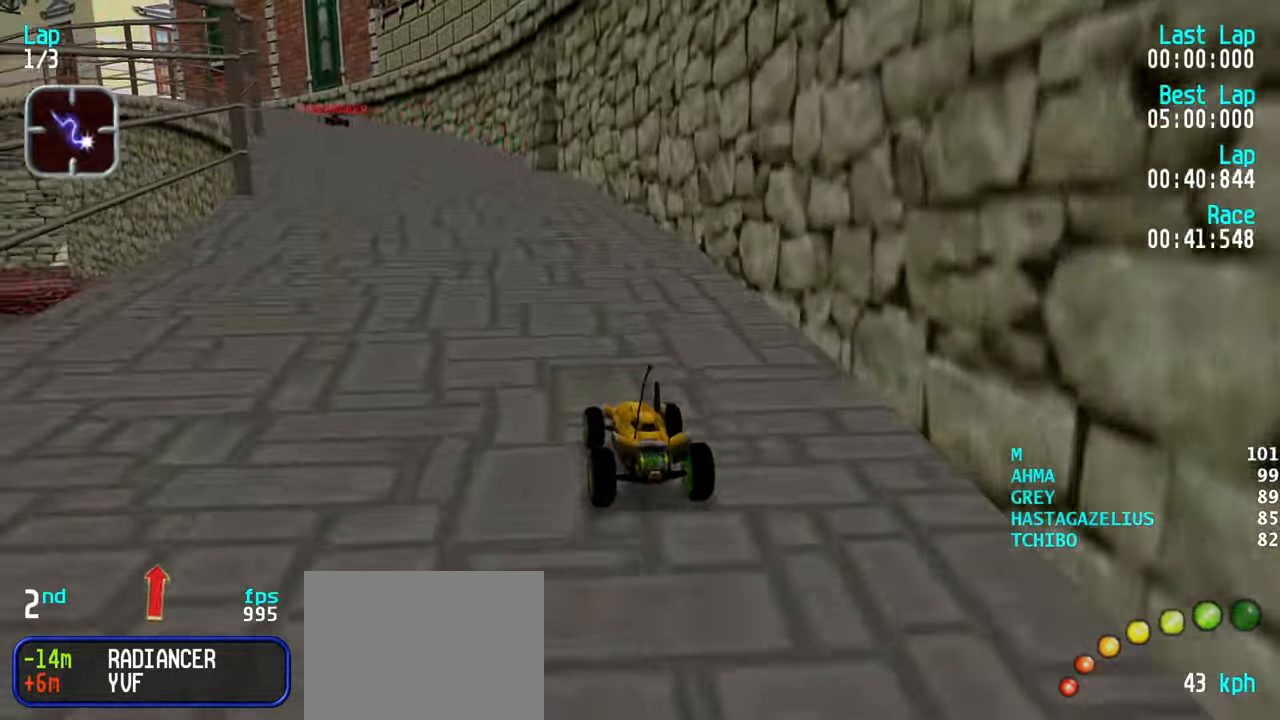
{"keys": ["left", "up"], "events": [[50, "left", "up"], [133, "left", "down"], [183, "left", "up"], [283, "left", "down"], [367, "left", "up"], [467, "left", "down"]]}
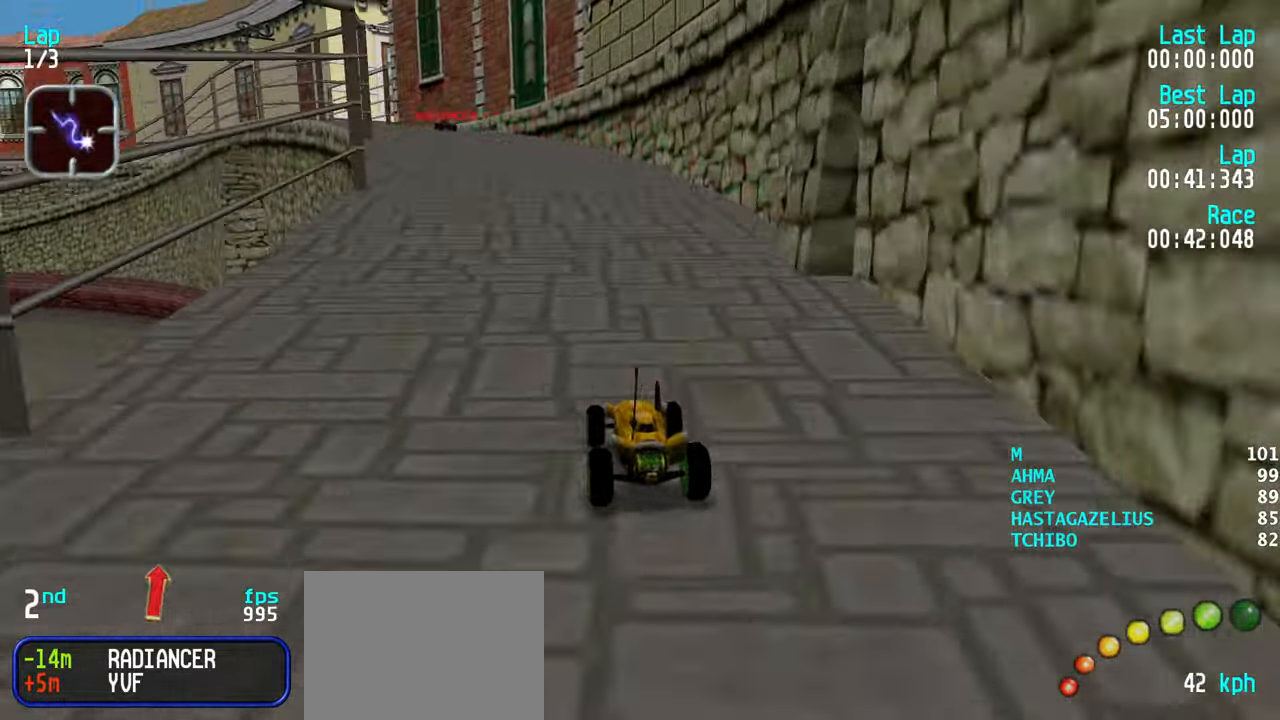
{"keys": ["left", "up"], "events": [[17, "left", "up"], [100, "left", "down"], [150, "left", "up"], [483, "left", "down"]]}
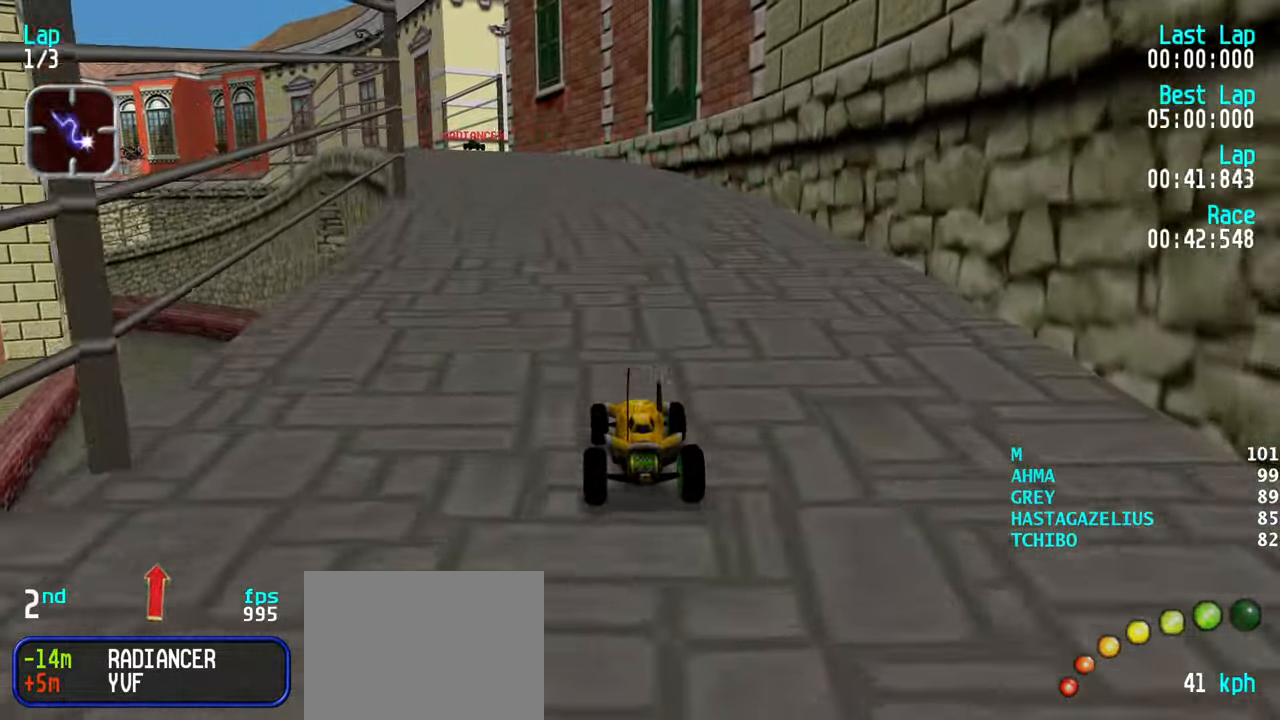
{"keys": ["left", "up"], "events": [[33, "left", "up"], [167, "left", "down"], [217, "left", "up"], [317, "left", "down"], [350, "left", "up"], [500, "left", "down"]]}
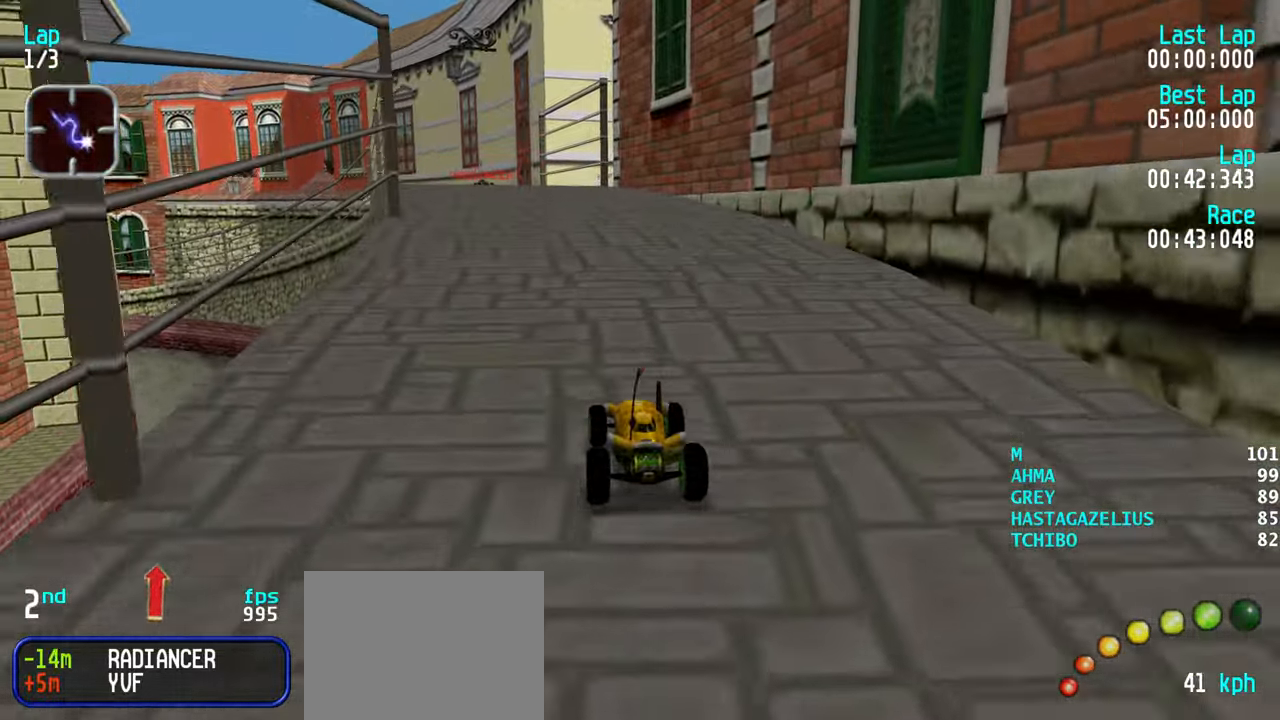
{"keys": ["up"], "events": [[50, "left", "up"], [183, "left", "down"], [233, "left", "up"], [417, "left", "down"], [467, "left", "up"]]}
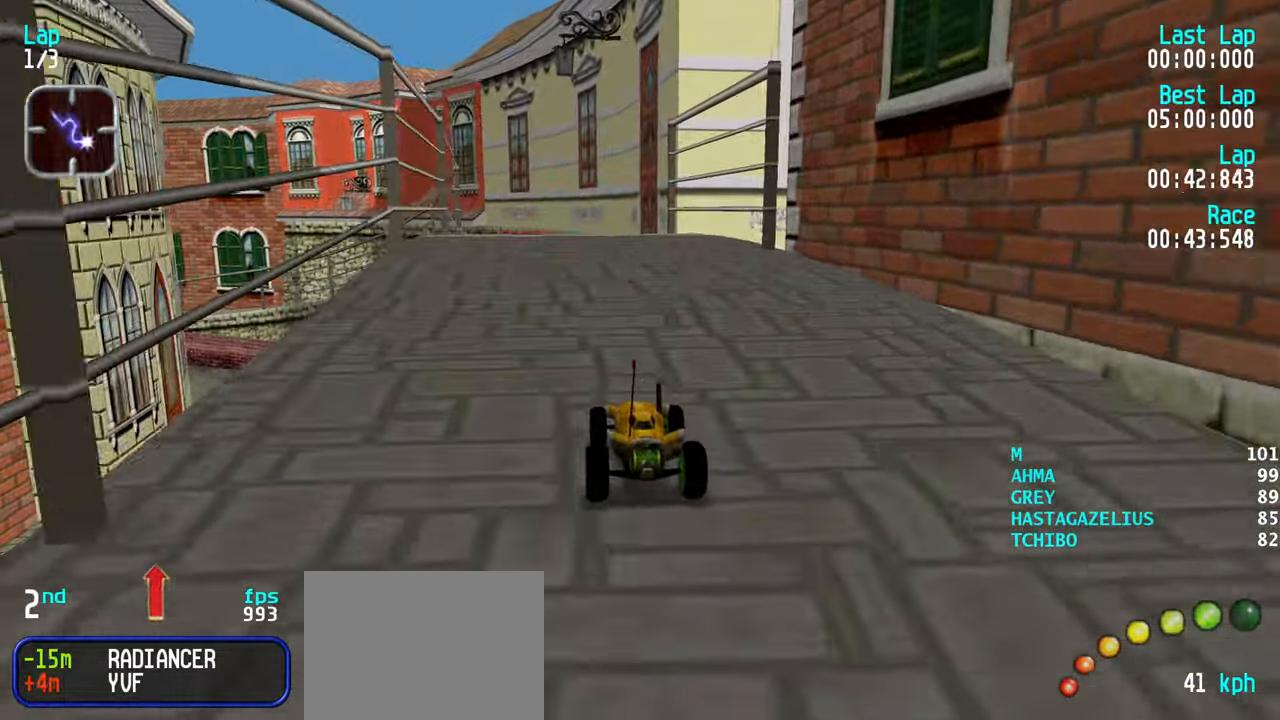
{"keys": ["up"], "events": [[100, "left", "down"], [150, "left", "up"], [300, "left", "down"], [333, "left", "up"]]}
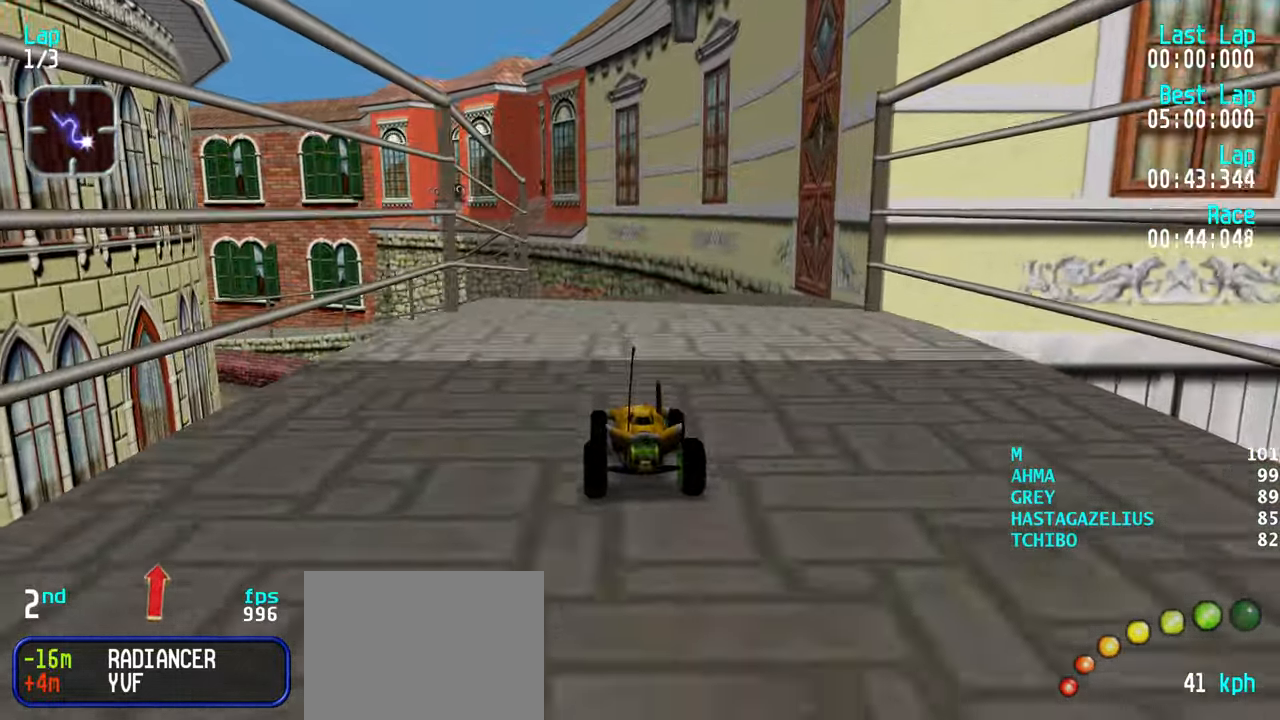
{"keys": ["up"], "events": [[350, "left", "down"], [400, "left", "up"]]}
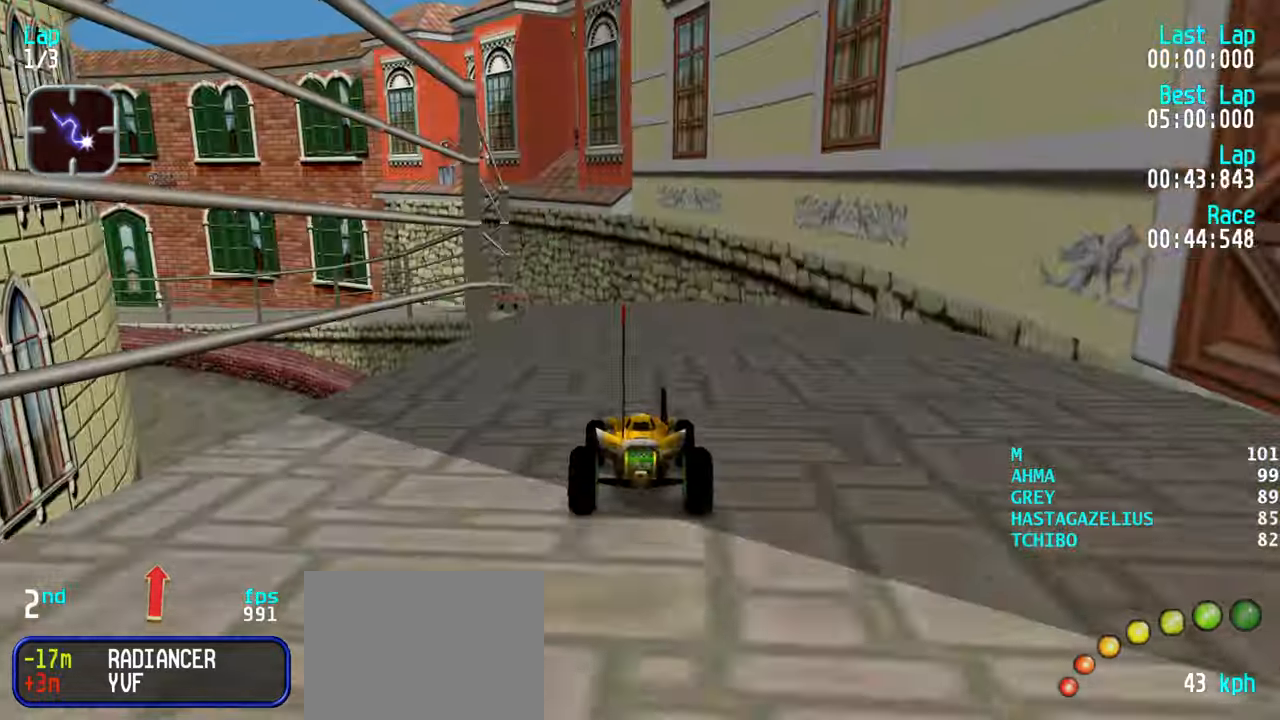
{"keys": ["up"], "events": [[184, "left", "down"], [284, "left", "up"]]}
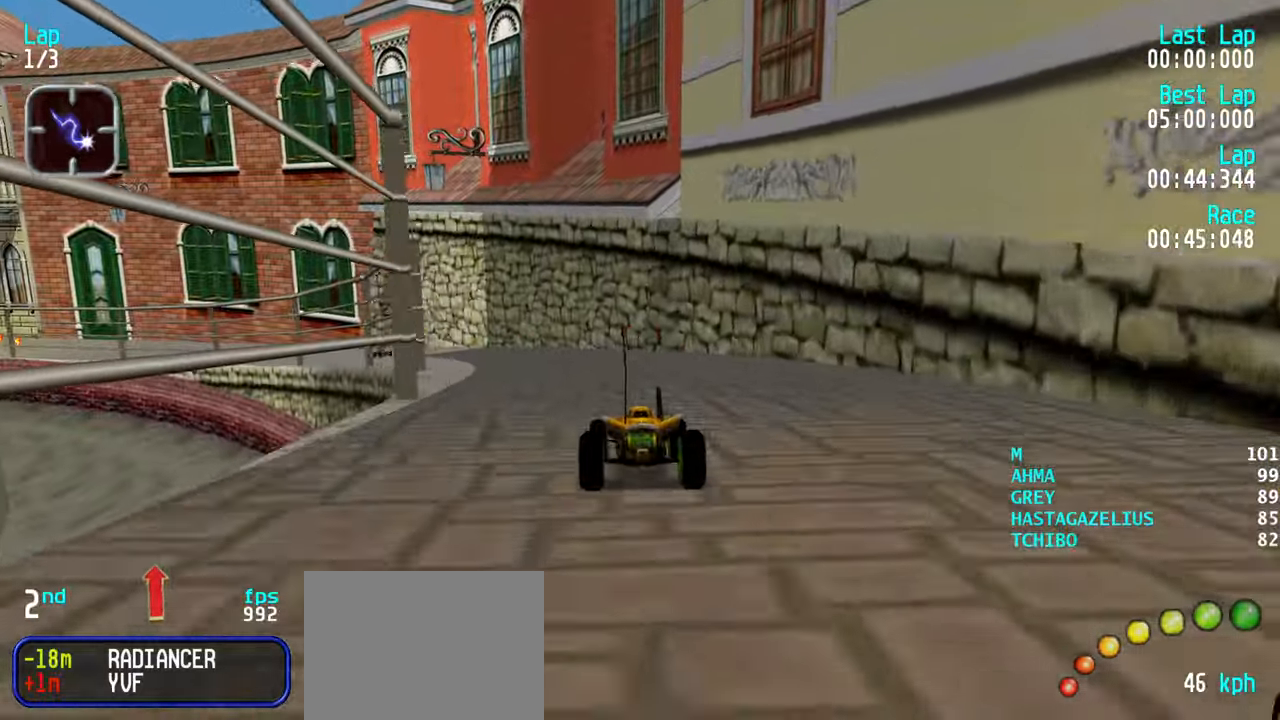
{"keys": ["left", "up"], "events": [[17, "right", "down"], [50, "right", "up"], [150, "left", "down"], [250, "left", "up"], [300, "left", "down"], [384, "left", "up"], [484, "left", "down"]]}
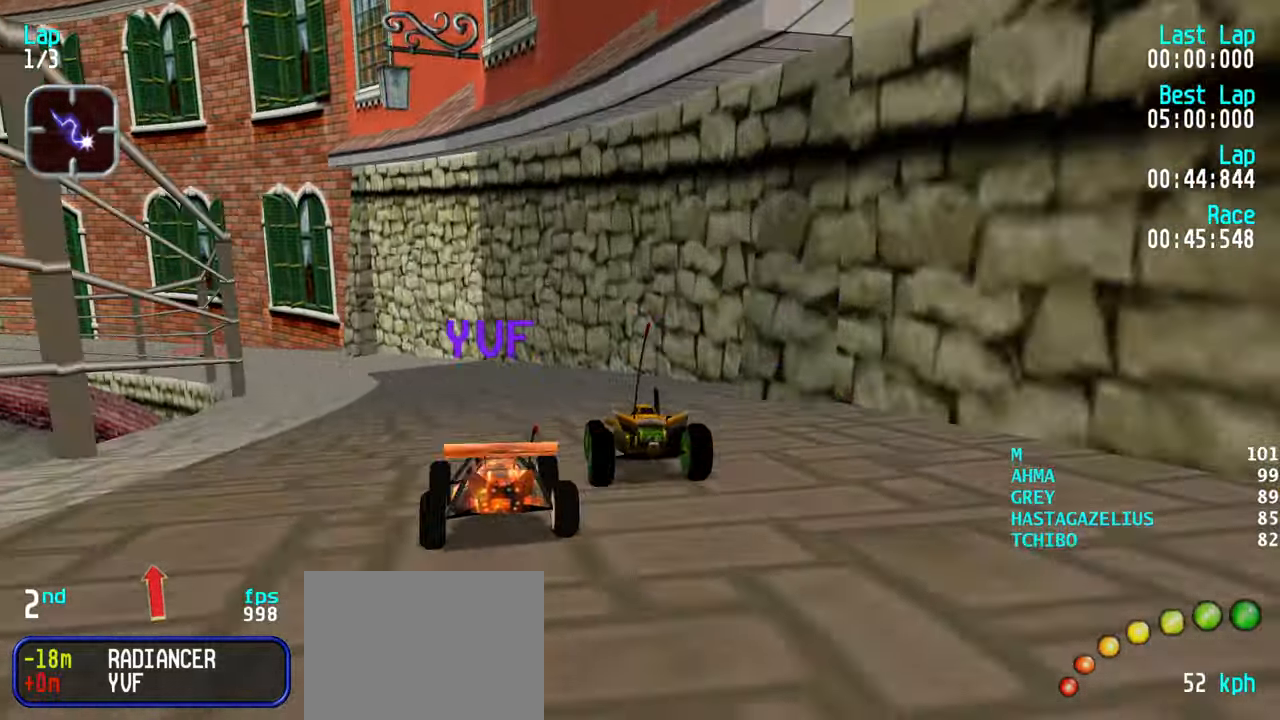
{"keys": ["left", "up"], "events": [[34, "left", "up"], [117, "left", "down"], [217, "left", "up"], [300, "left", "down"], [350, "left", "up"], [500, "left", "down"]]}
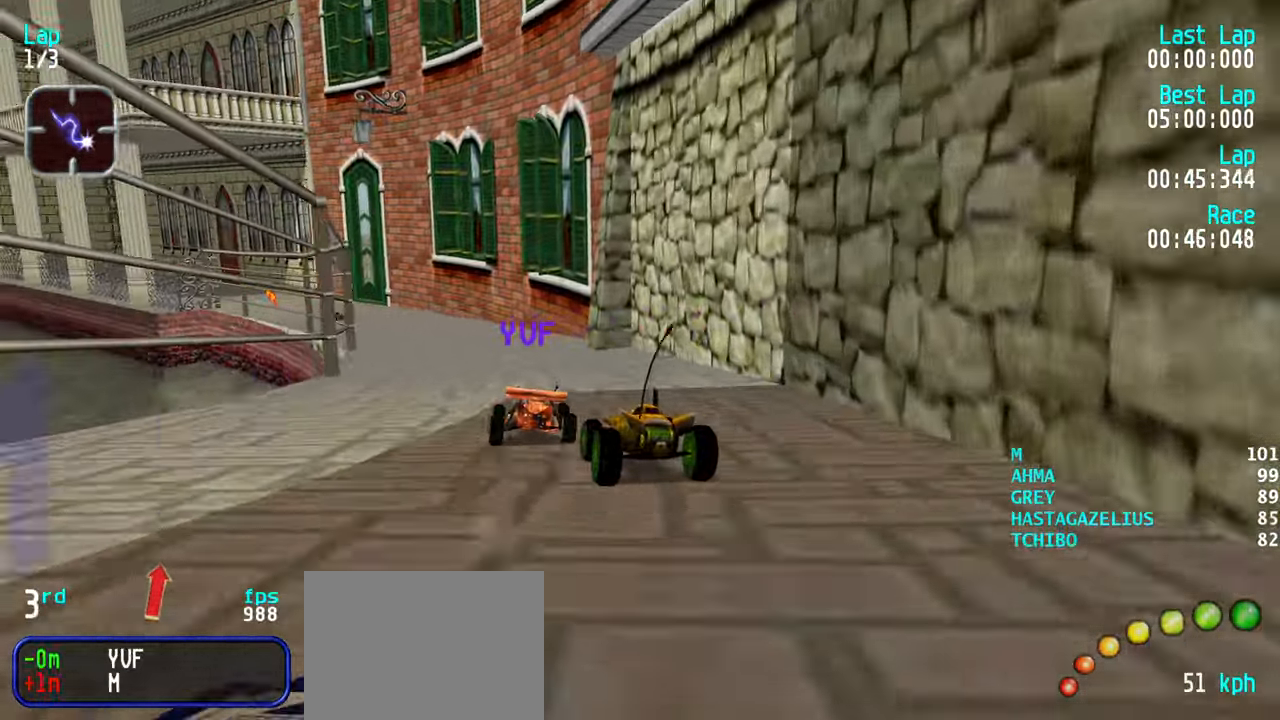
{"keys": ["up"], "events": [[50, "left", "up"]]}
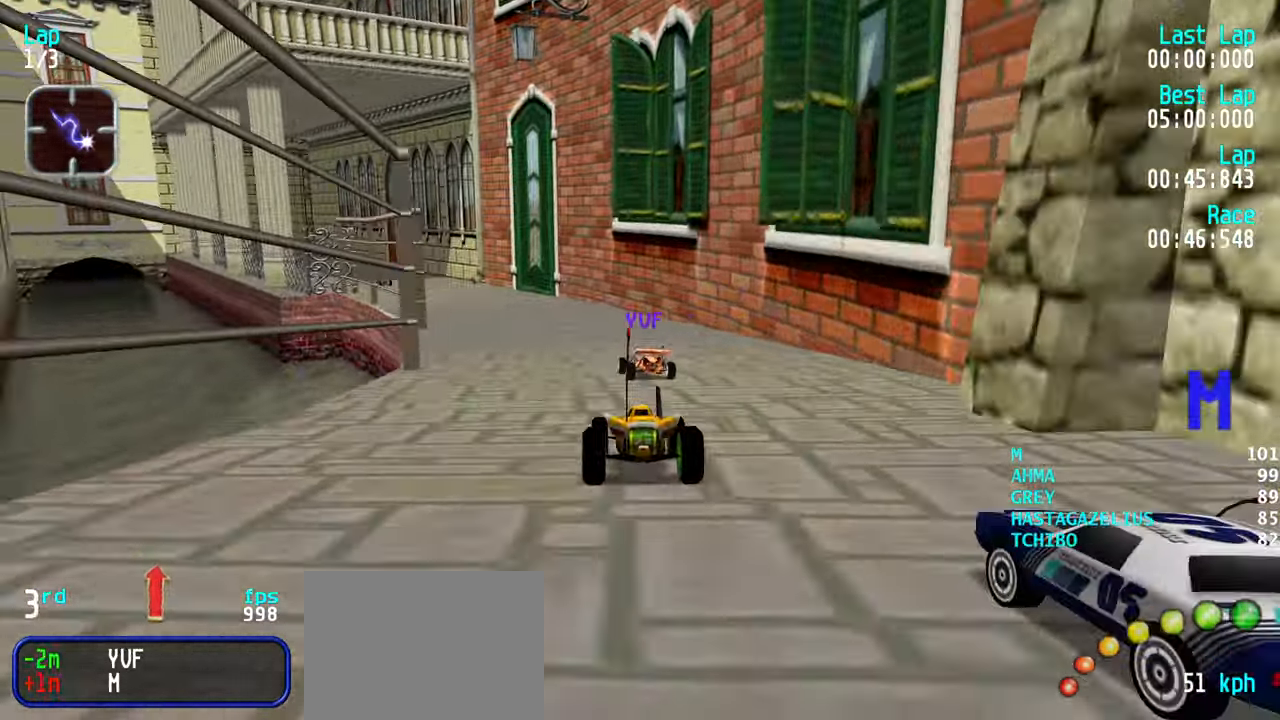
{"keys": ["up"], "events": [[150, "left", "down"], [250, "left", "up"], [384, "left", "down"], [434, "left", "up"]]}
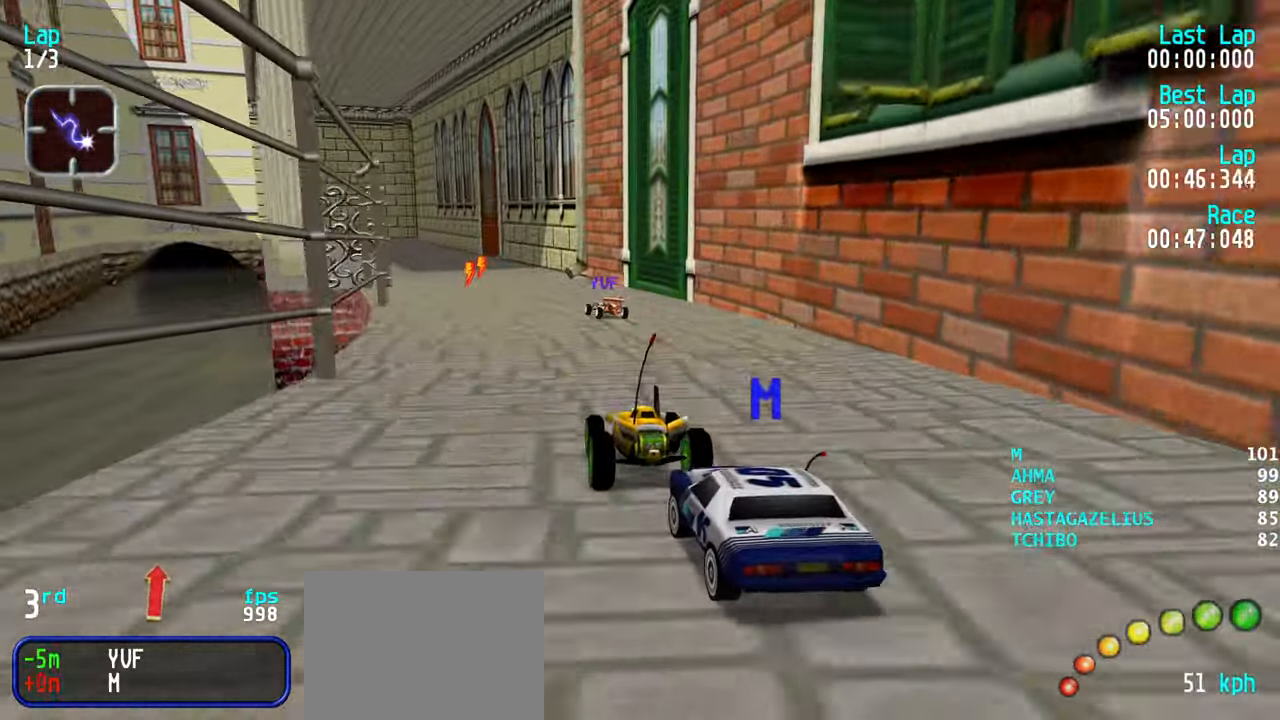
{"keys": ["up"], "events": [[34, "left", "down"], [67, "left", "up"], [167, "left", "down"], [267, "left", "up"]]}
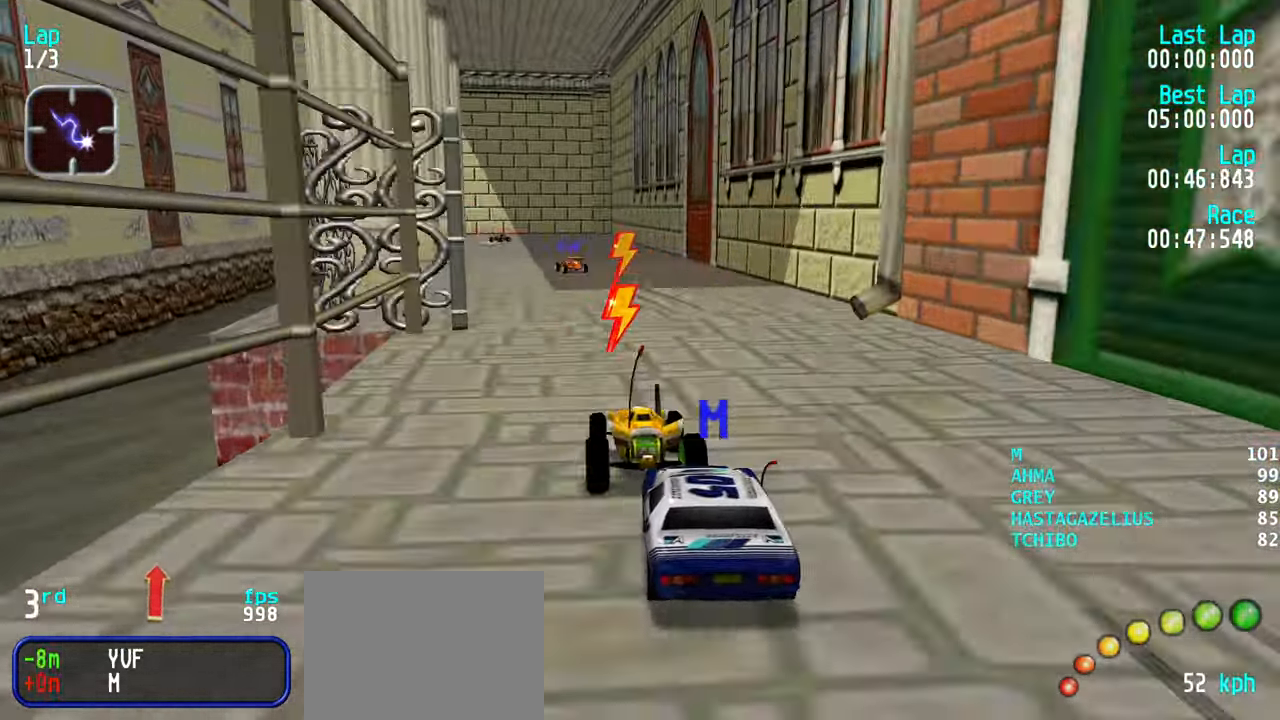
{"keys": ["up"], "events": [[50, "left", "down"], [84, "left", "up"], [234, "left", "down"], [284, "left", "up"]]}
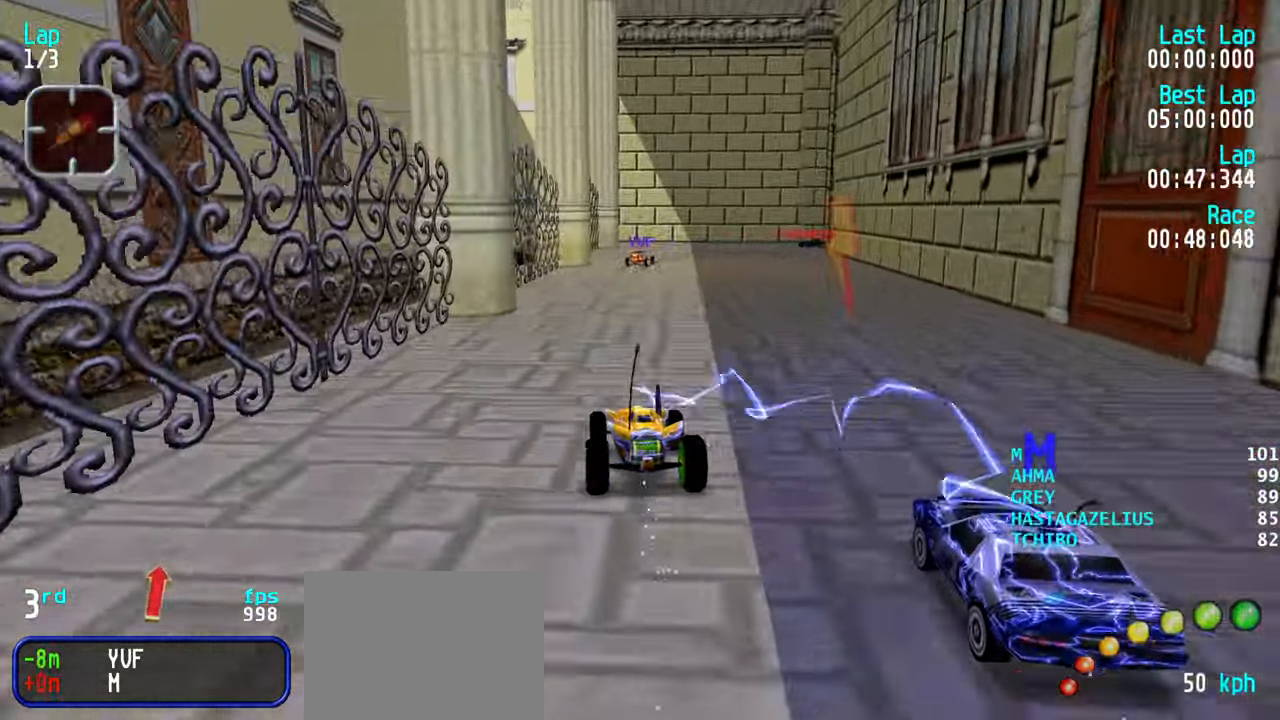
{"keys": ["right", "up"], "events": [[200, "right", "down"], [300, "right", "up"], [334, "right", "down"]]}
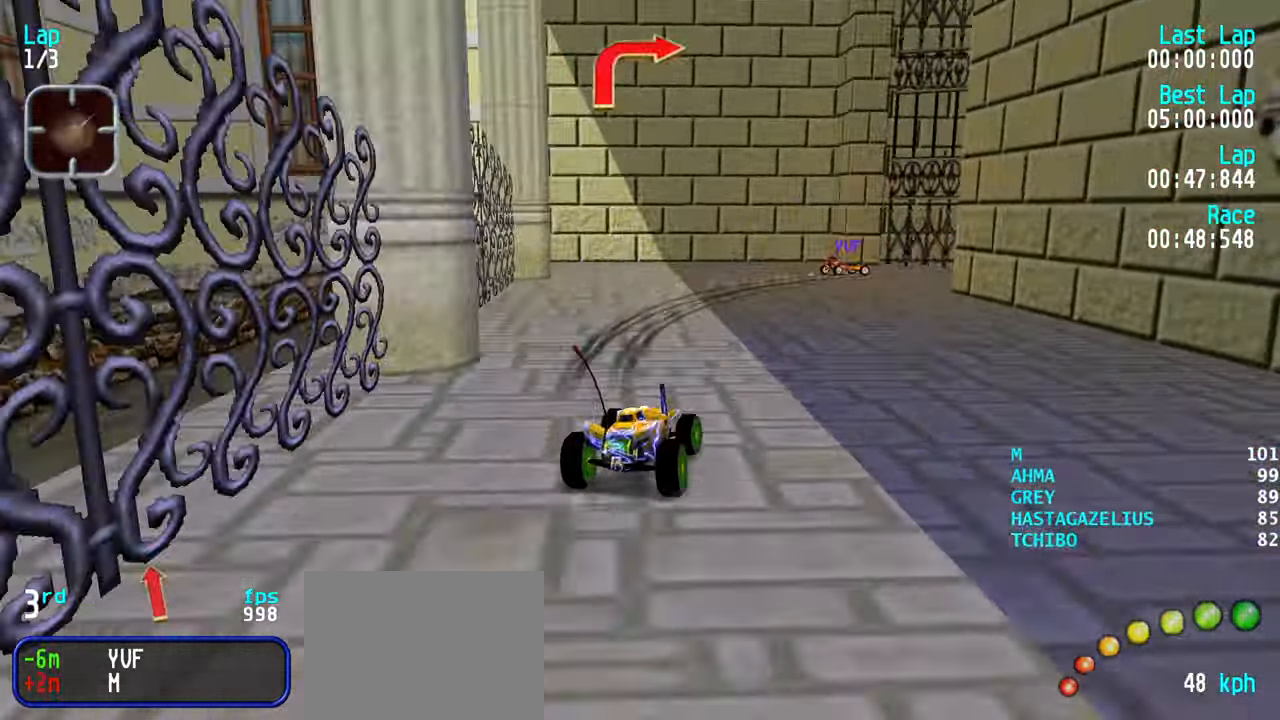
{"keys": ["right", "up"], "events": [[167, "right", "up"], [217, "right", "down"]]}
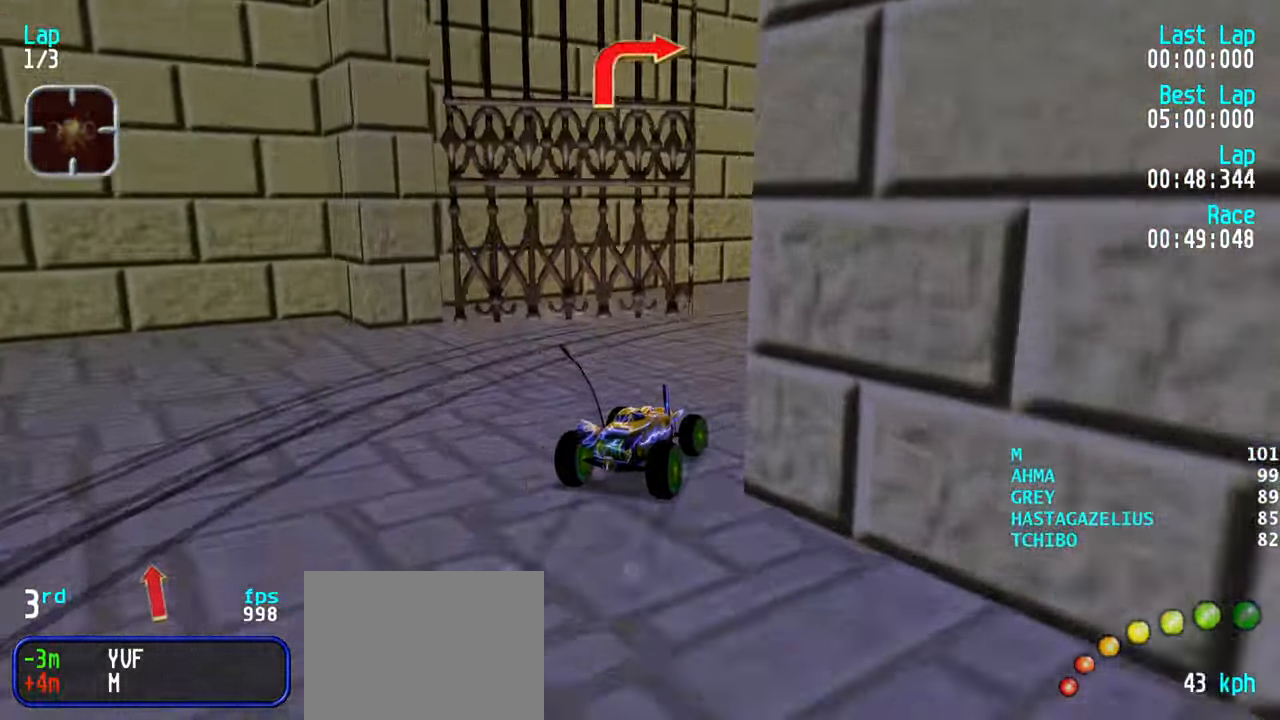
{"keys": ["up"], "events": [[134, "right", "up"], [184, "right", "down"], [317, "right", "up"], [367, "right", "down"], [466, "right", "up"]]}
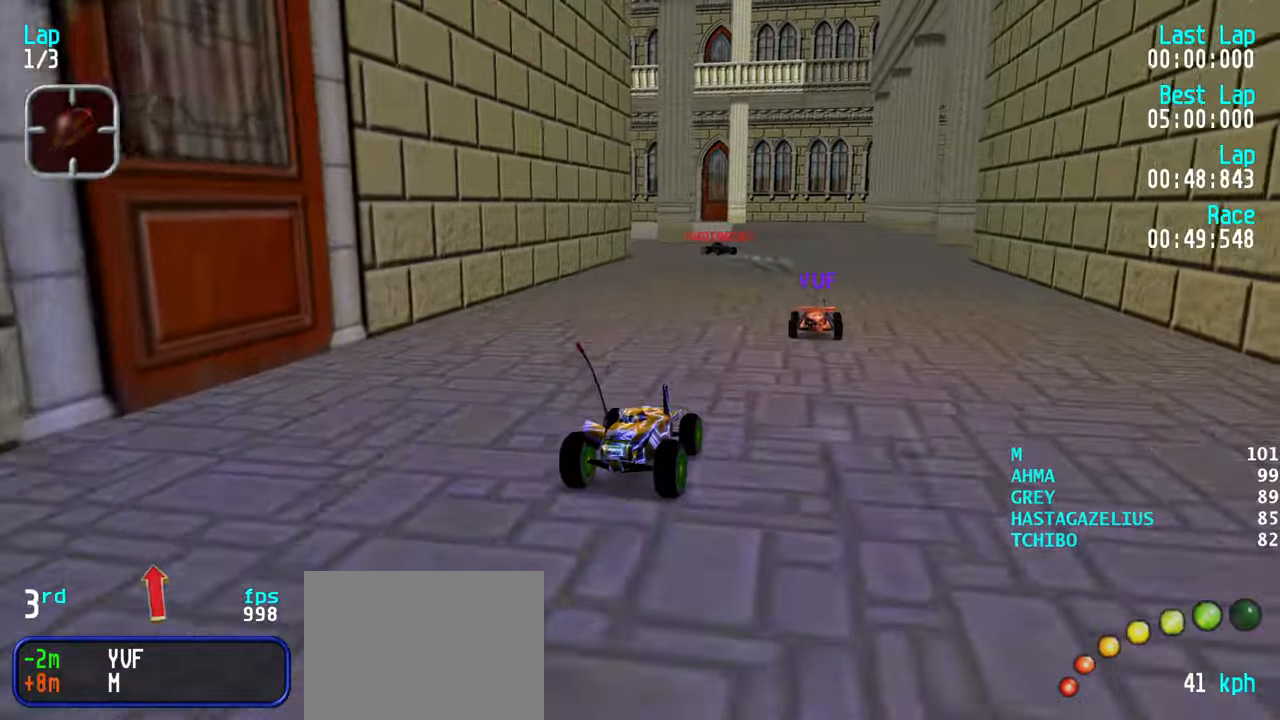
{"keys": ["left", "up"], "events": [[100, "left", "down"], [200, "left", "up"], [300, "left", "down"], [383, "left", "up"], [483, "left", "down"]]}
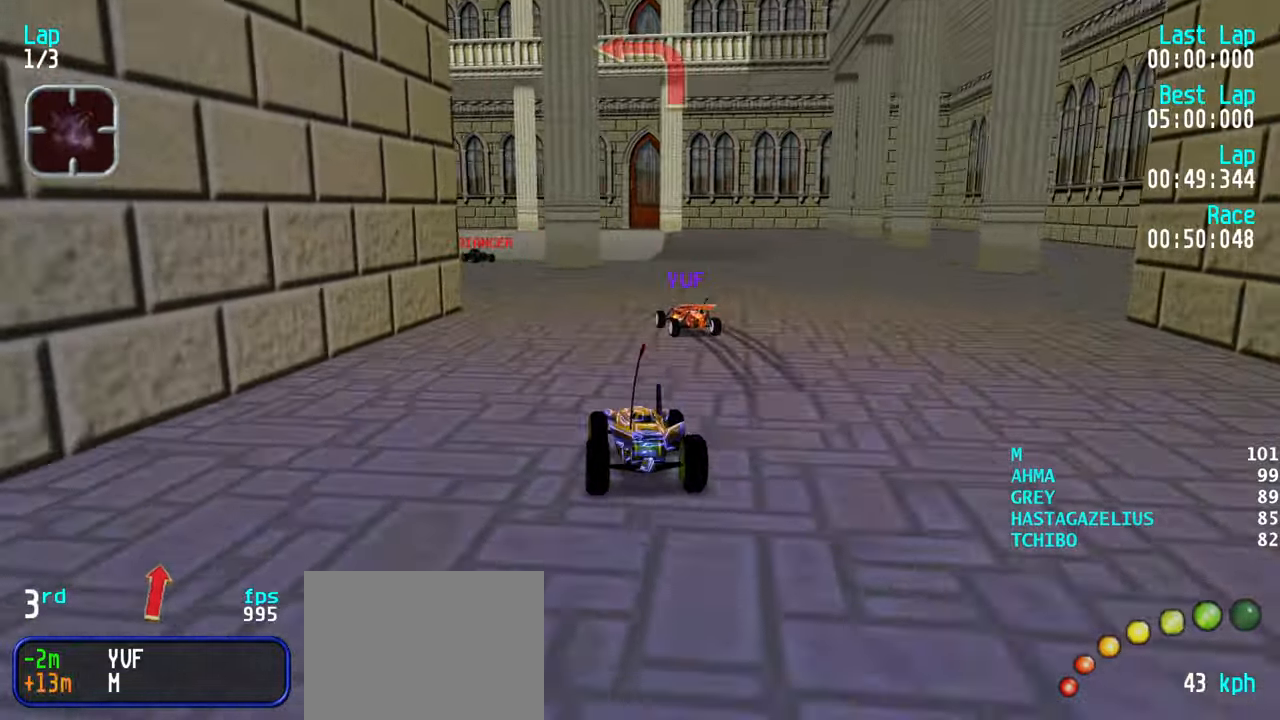
{"keys": ["left", "up"], "events": [[66, "left", "up"], [116, "left", "down"], [216, "left", "up"], [316, "left", "down"], [400, "left", "up"], [450, "left", "down"]]}
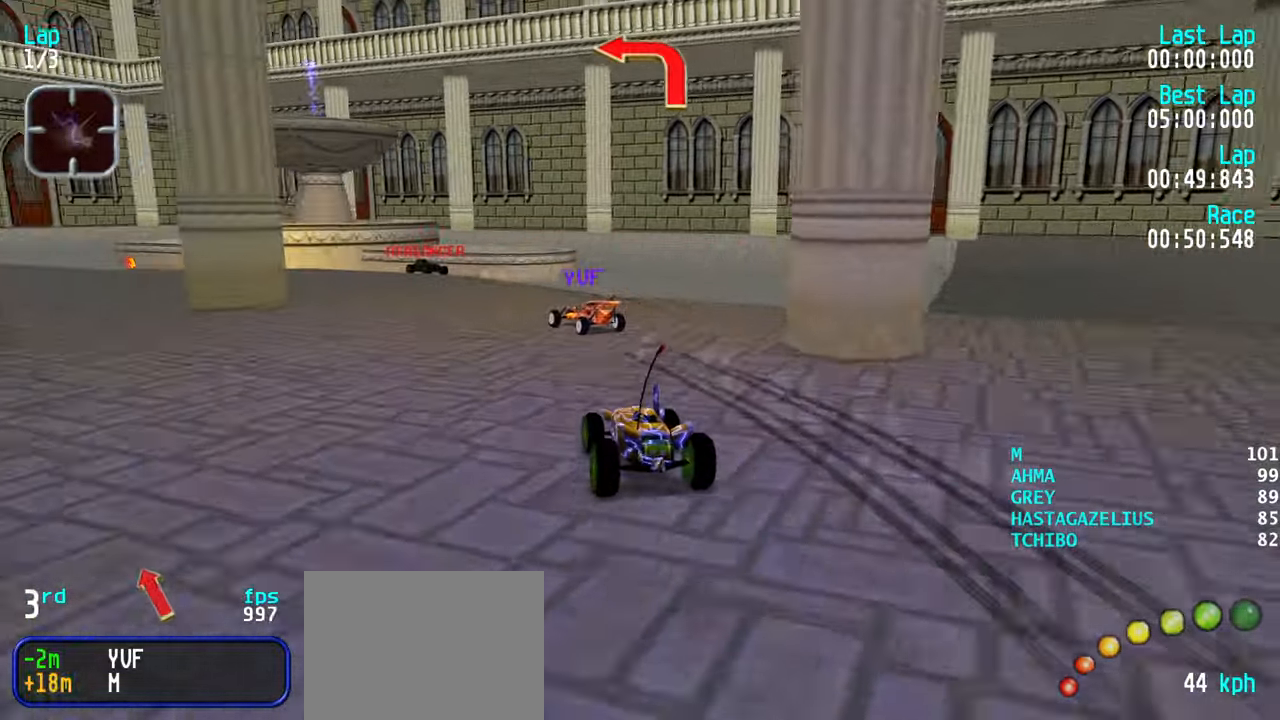
{"keys": ["left", "up"], "events": [[83, "left", "up"], [133, "left", "down"], [233, "left", "up"], [316, "left", "down"], [366, "left", "up"], [466, "left", "down"]]}
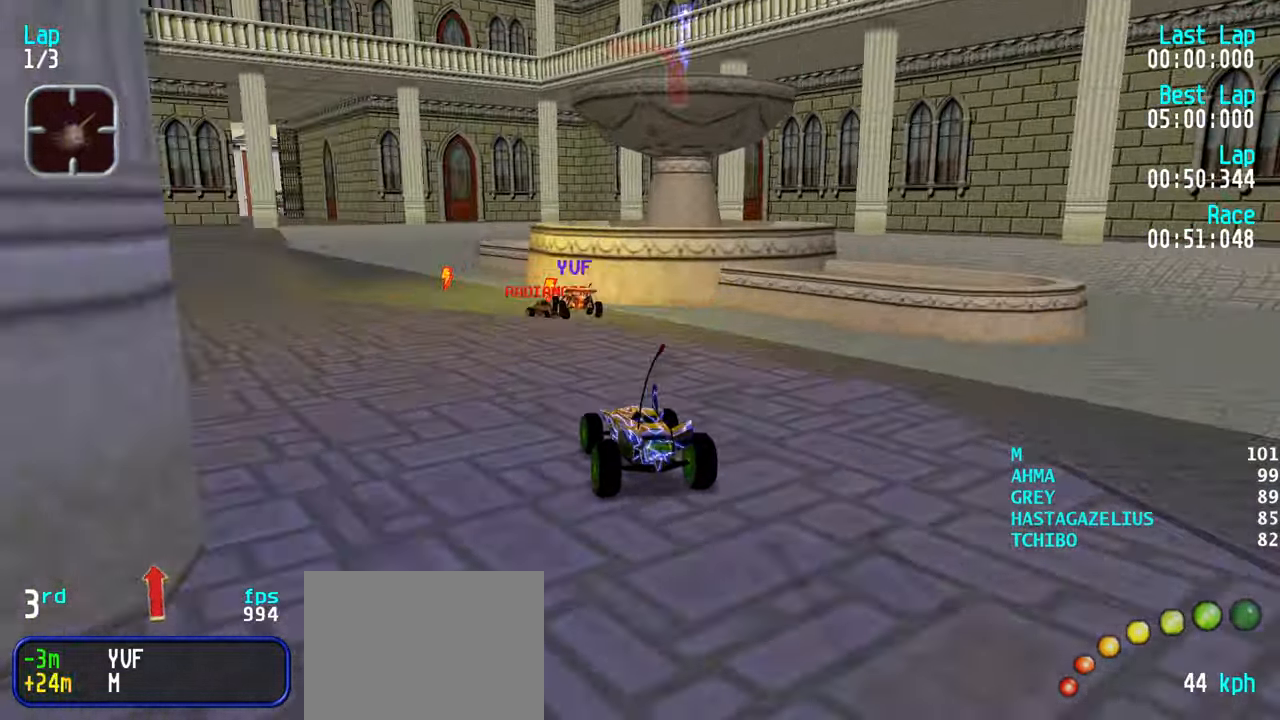
{"keys": ["up"], "events": [[16, "left", "up"], [100, "left", "down"], [200, "left", "up"]]}
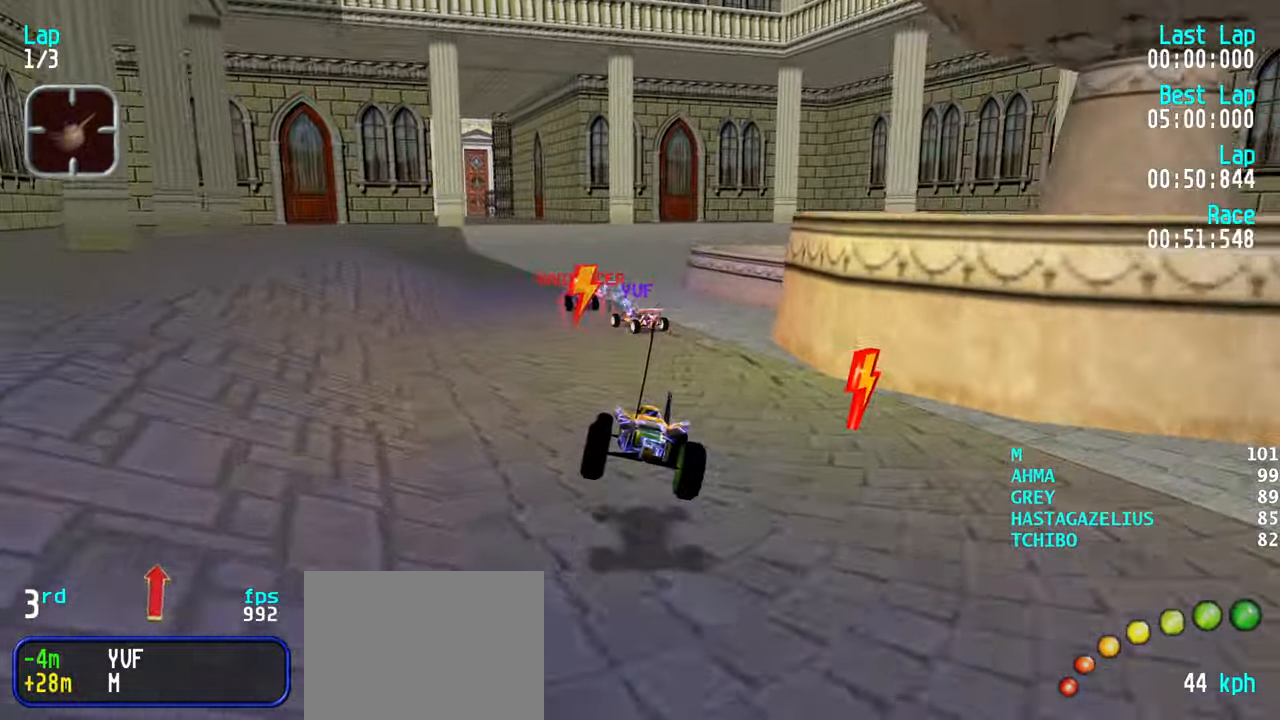
{"keys": ["up"], "events": [[350, "left", "down"], [400, "left", "up"]]}
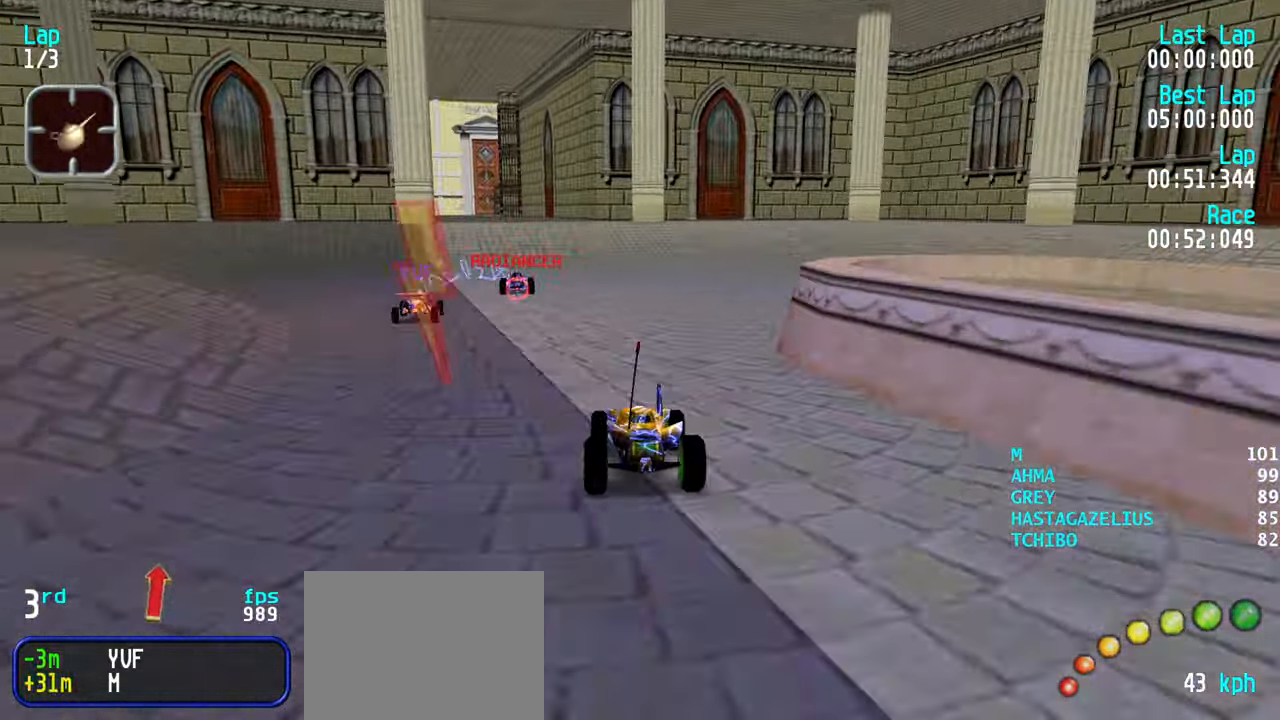
{"keys": ["up"], "events": [[133, "up", "up"], [416, "up", "down"]]}
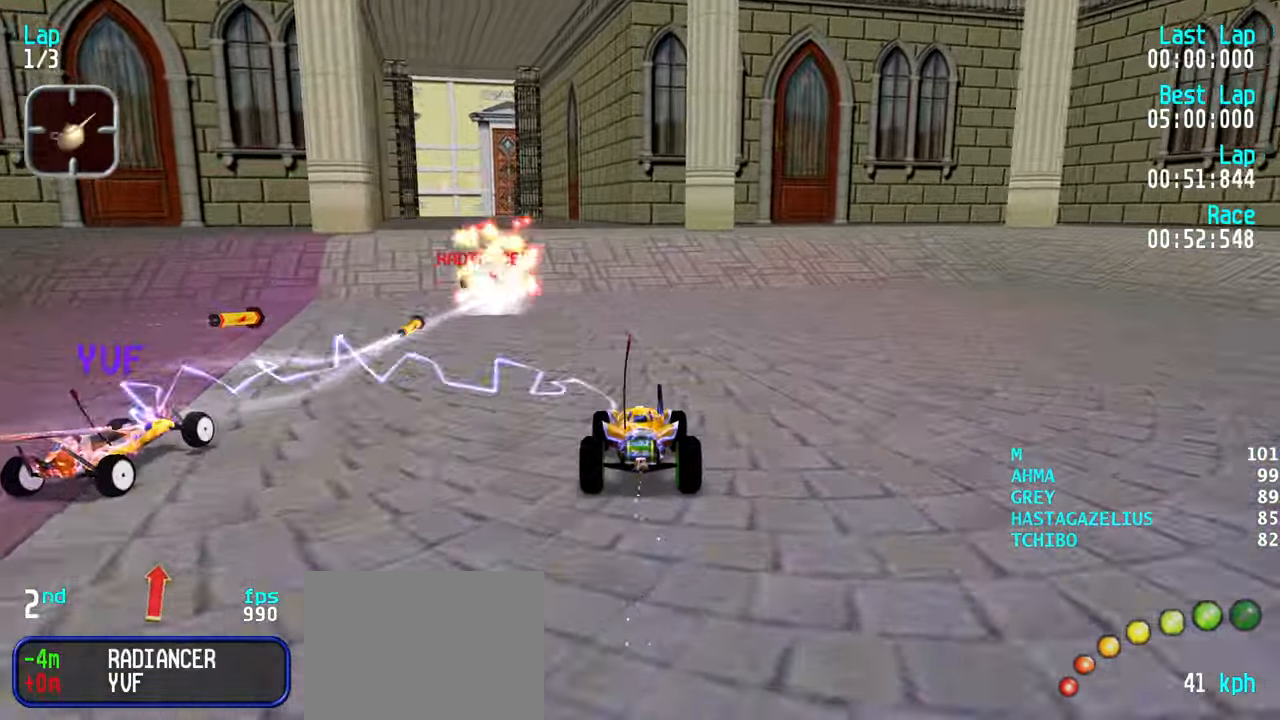
{"keys": ["left", "up"], "events": [[16, "up", "up"], [300, "left", "down"], [300, "up", "down"], [333, "left", "up"], [383, "up", "up"], [483, "left", "down"], [483, "up", "down"]]}
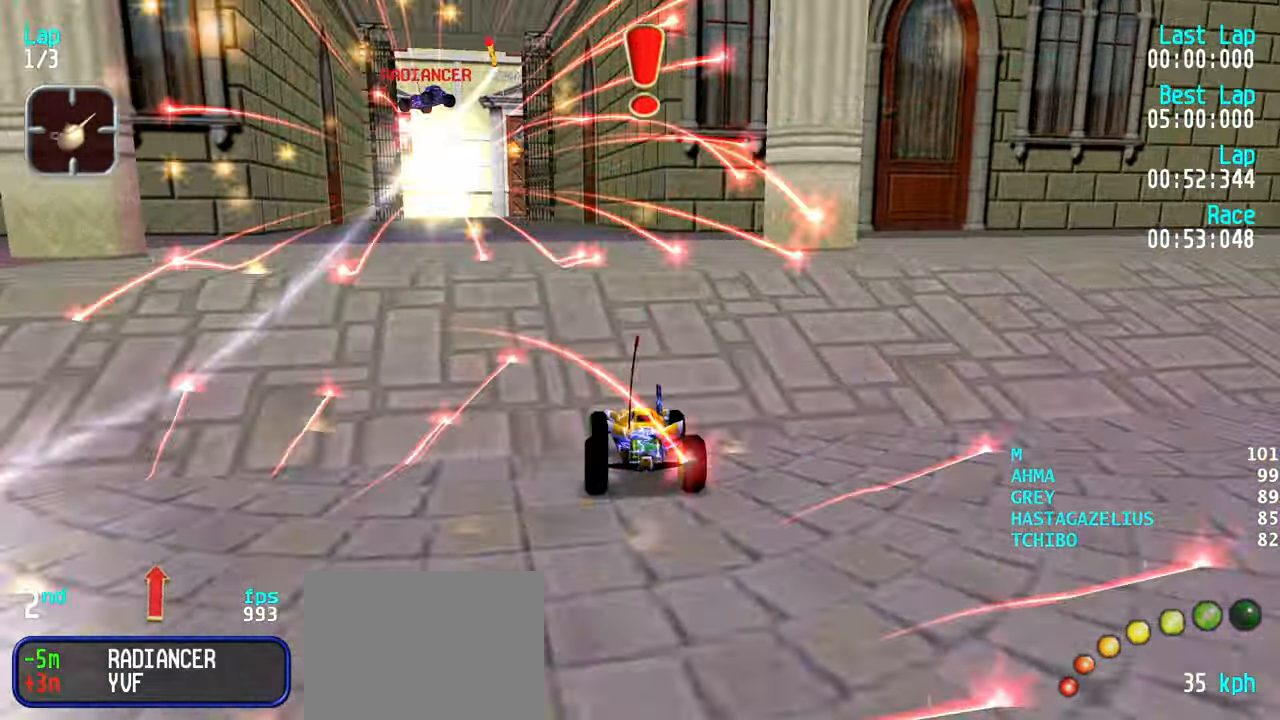
{"keys": ["up"], "events": [[66, "left", "up"], [66, "up", "up"], [116, "up", "down"], [300, "up", "up"], [500, "up", "down"]]}
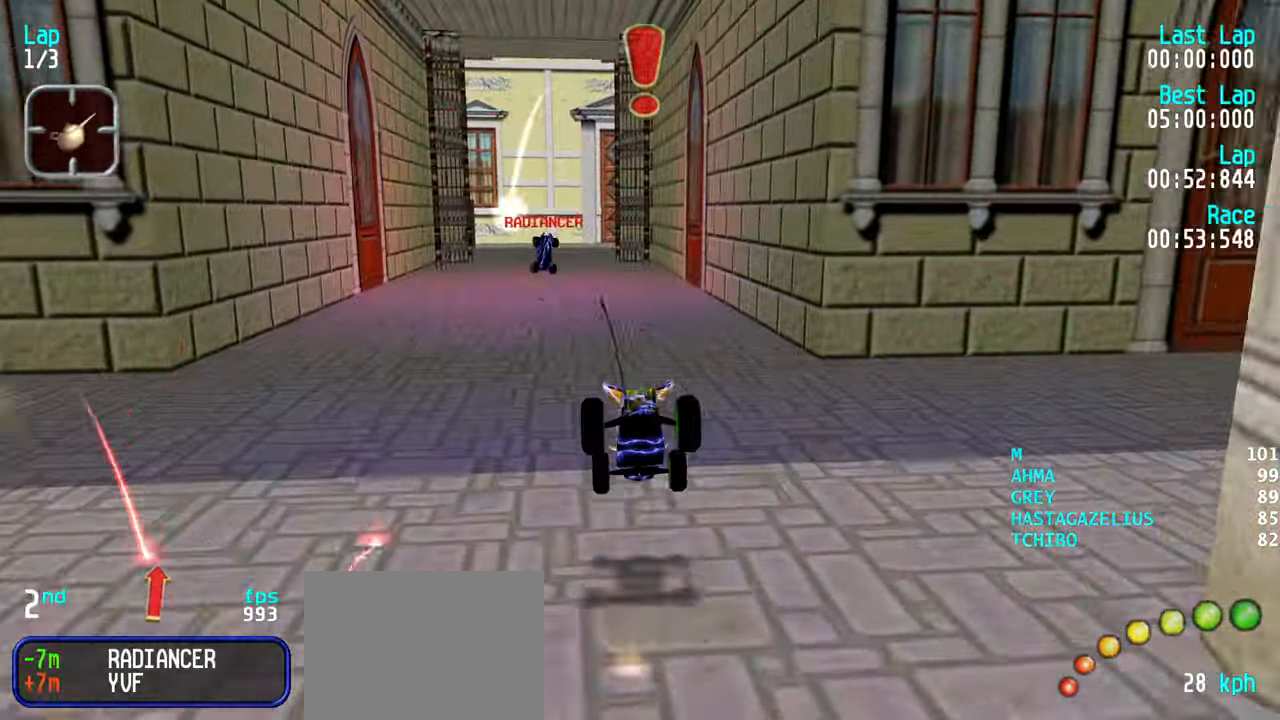
{"keys": [], "events": [[366, "up", "up"]]}